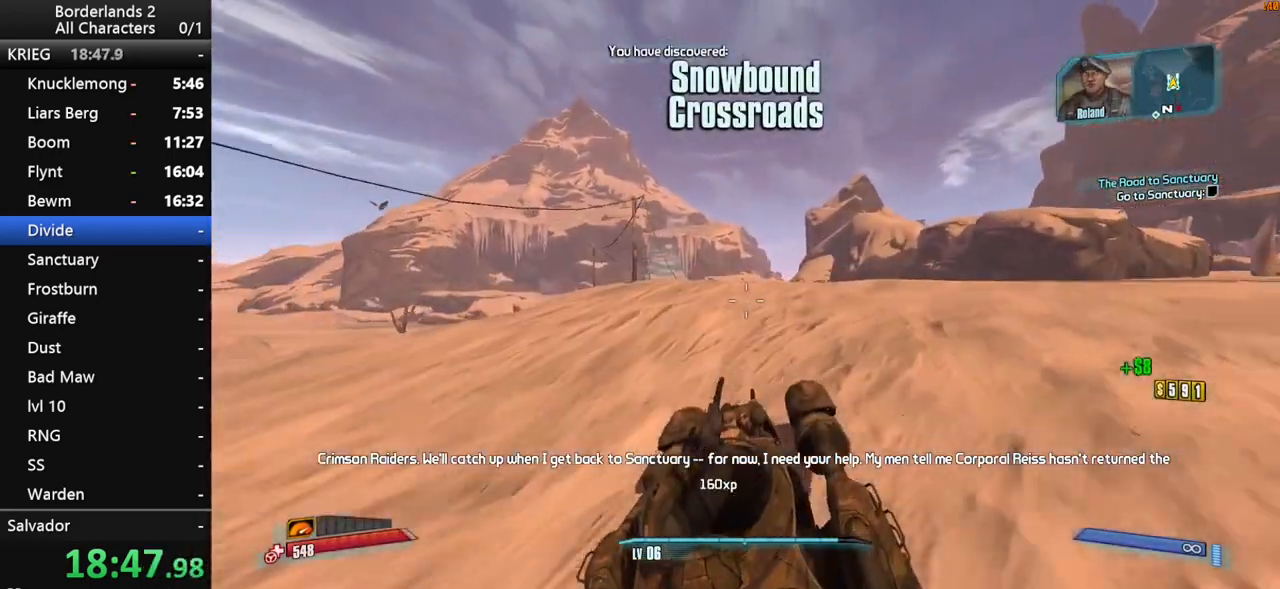
Gameplay with keyboard and mouse; each line is a JSON object with the keys and mouse buttons held at the frame after it. "events" lists presses ("down") and releases ("up") of "1", "2", "3", "4", "a", "b", "c", "ctrl", "d", "down", "e", "end", "escape", "f", "g", "left", "q", "r", "return", "right", "s", "shift", "space", "t", "up", "v", "w", "x", "y", "z", "mouse_left", "mouse_middle", "mouse_right", "mouse_wheel_up" and "mouse_wheel_down" between this image and that frame as [ms after this image, input, new state], when the widget could be followed in between. "mouse_left", "mouse_middle", "mouse_right", "mouse_wheel_up", "mouse_wheel_down" = the "left", "middle", "right", "wheel_up", "wheel_down" buttons of the "mouse" list. No other keys are recorded. "mouse_move" is the direction in which the mouse moves at that frame (one of eight, or "still"), when it could be read. Not read: other_keys tab.
{"keys": ["w"], "mouse": [], "mouse_move": "still", "events": []}
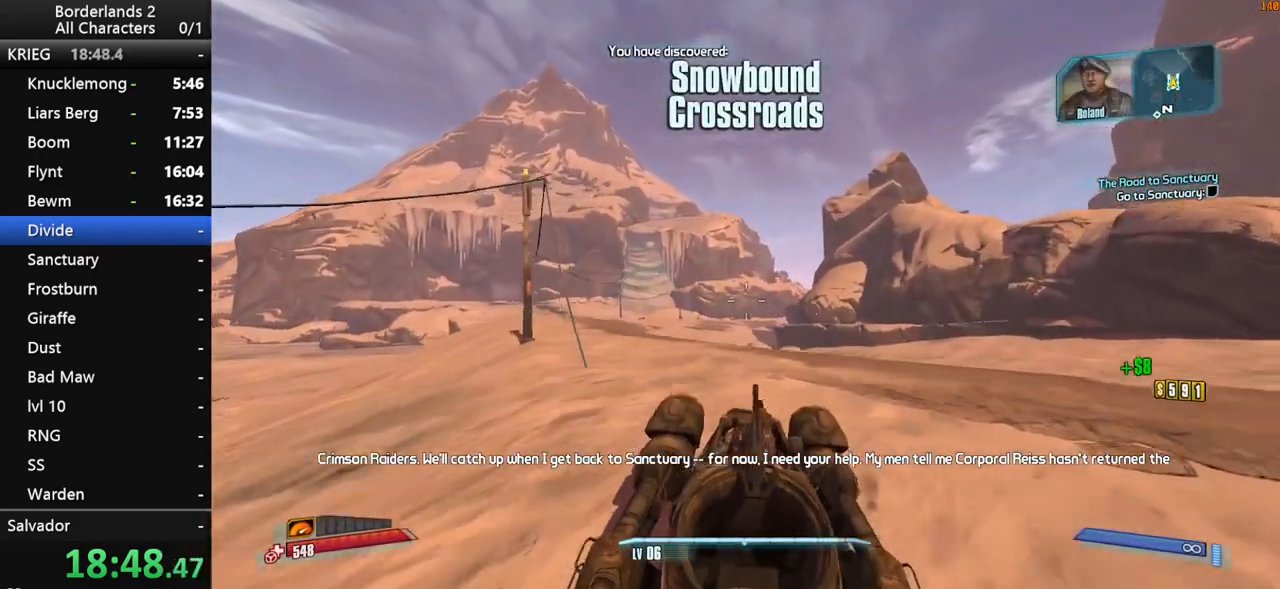
{"keys": ["w"], "mouse": [], "mouse_move": "still", "events": []}
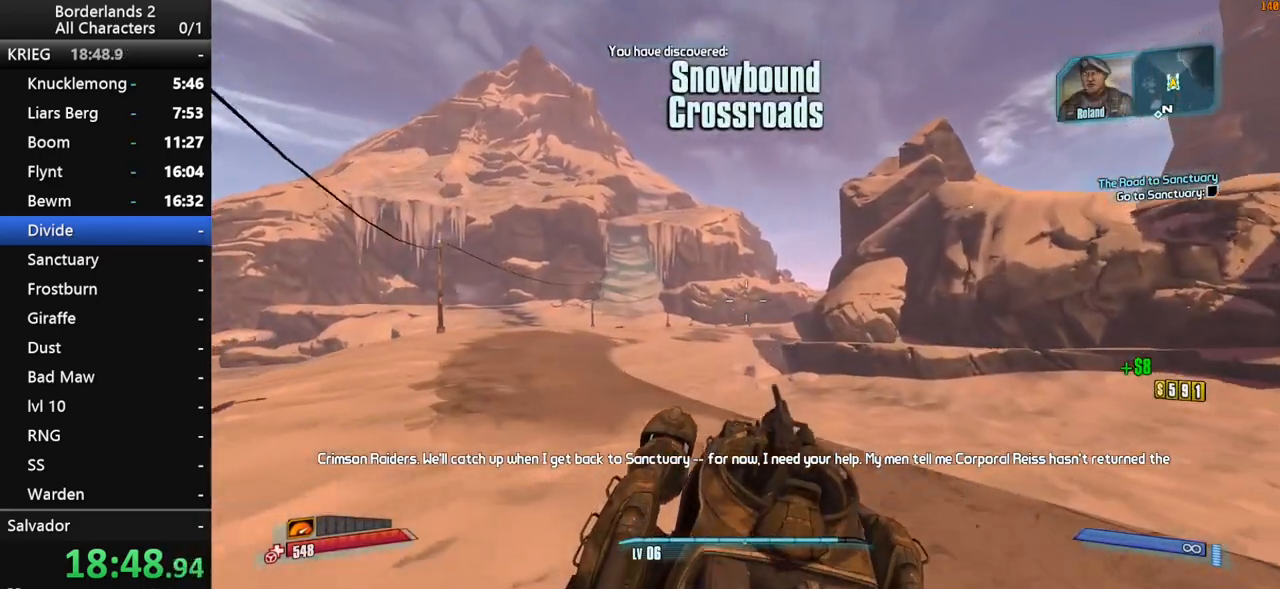
{"keys": ["shift", "w"], "mouse": [], "mouse_move": "left", "events": [[483, "shift", "down"]]}
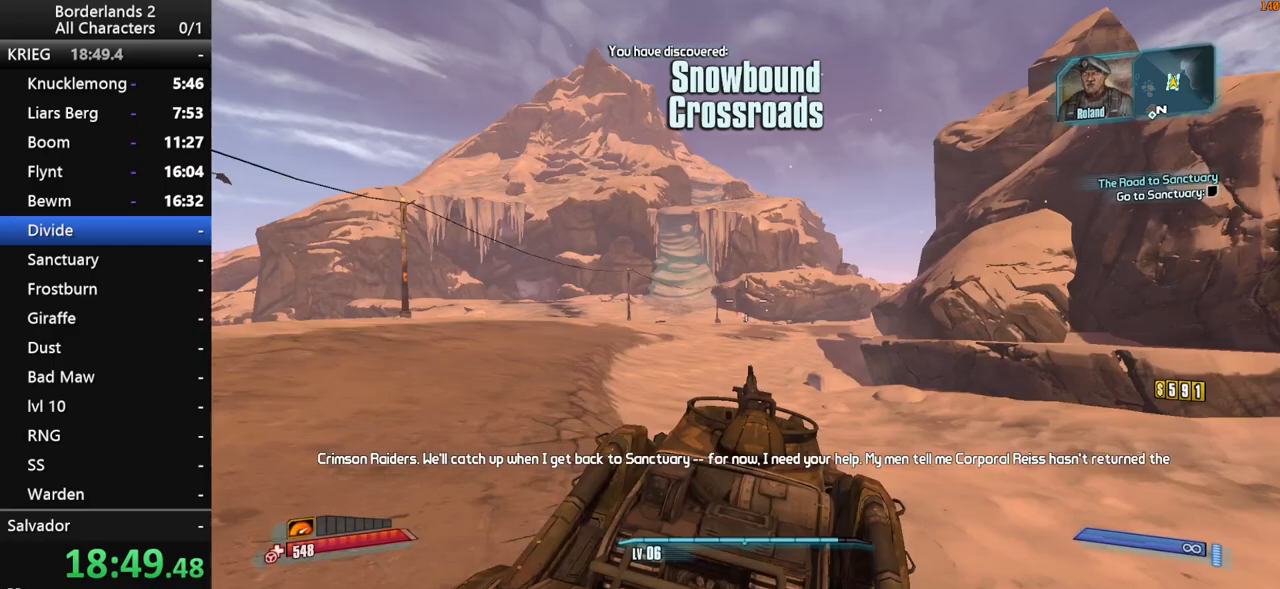
{"keys": ["shift", "w"], "mouse": [], "mouse_move": "left", "events": []}
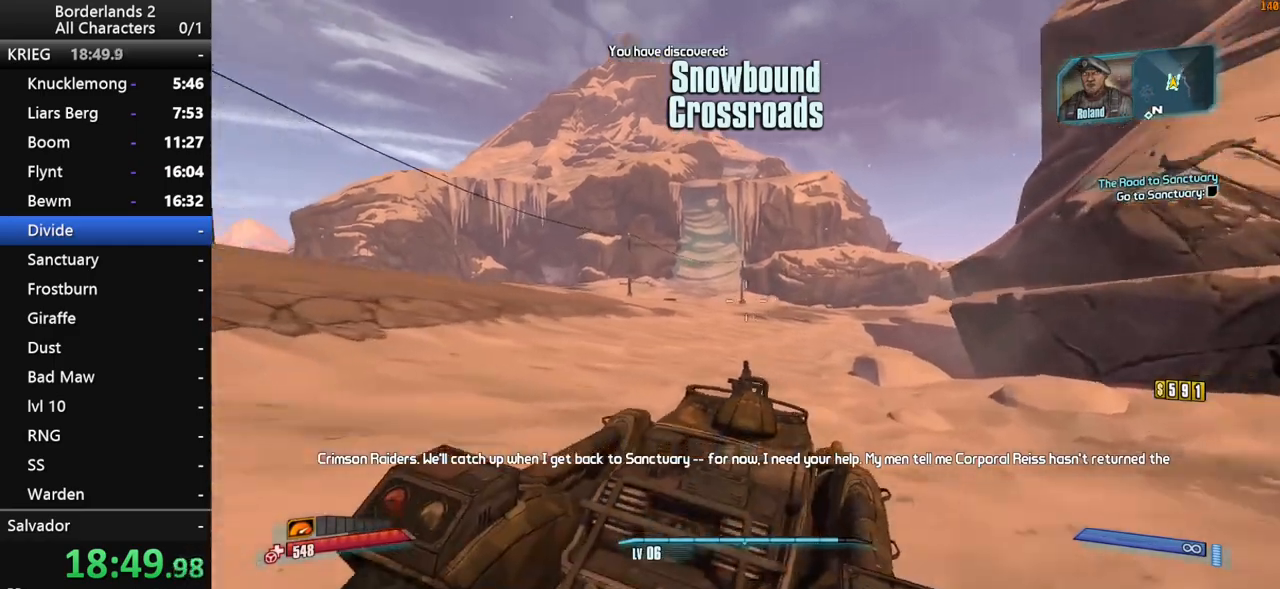
{"keys": ["w"], "mouse": [], "mouse_move": "right", "events": [[283, "shift", "up"]]}
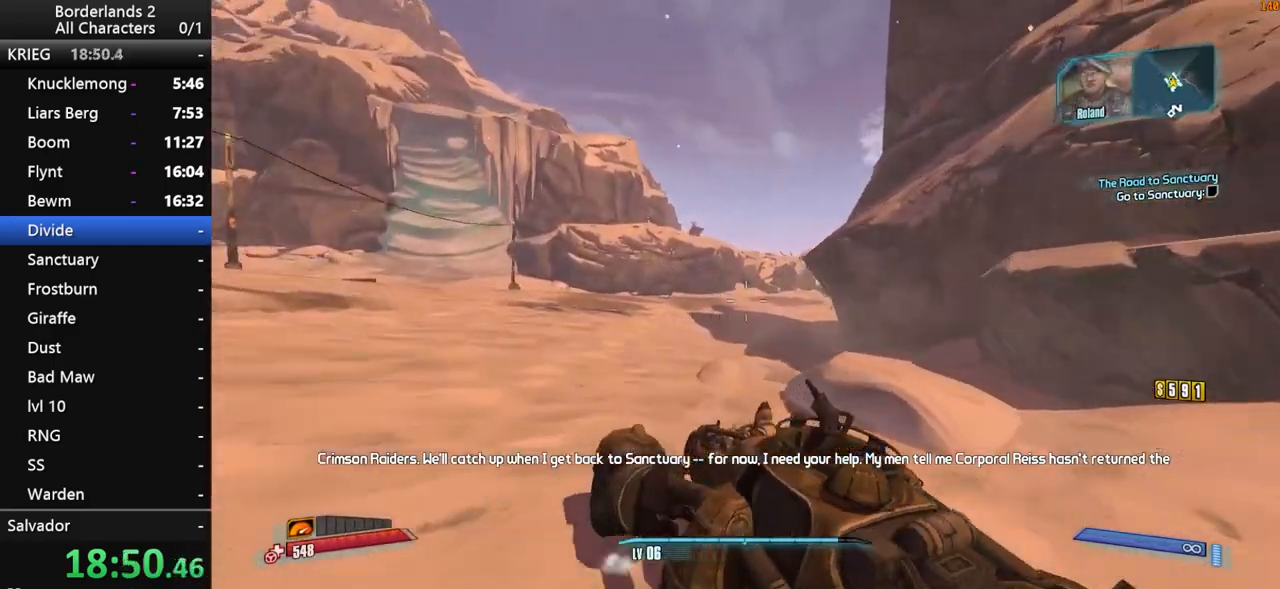
{"keys": ["w"], "mouse": [], "mouse_move": "still", "events": []}
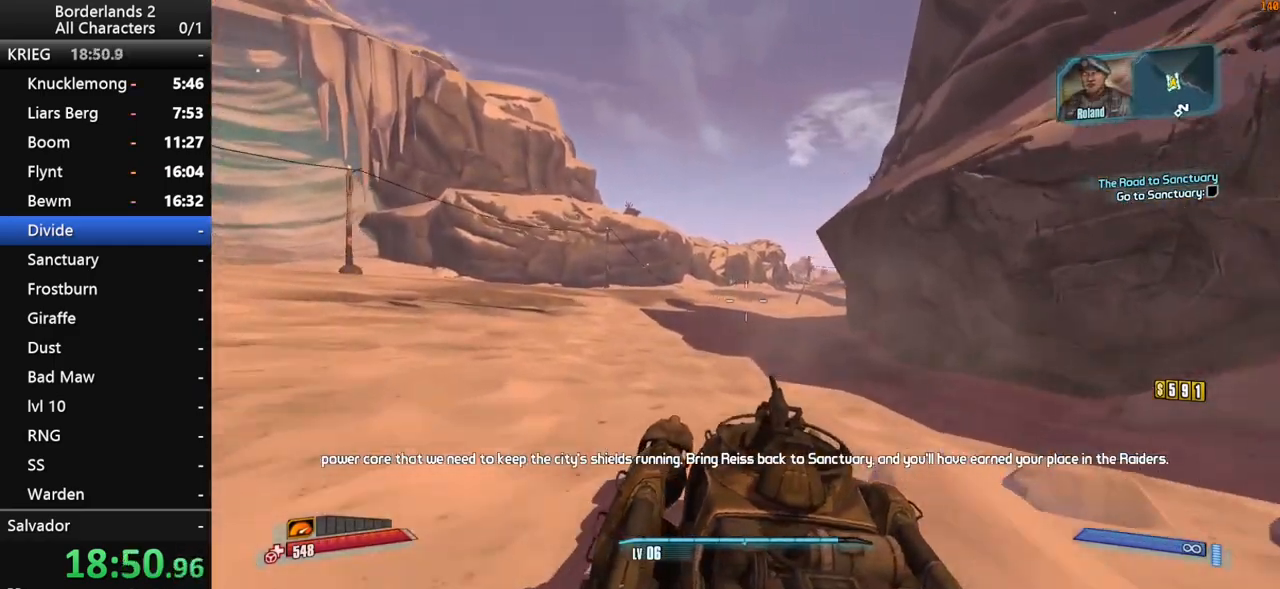
{"keys": ["w"], "mouse": [], "mouse_move": "right", "events": []}
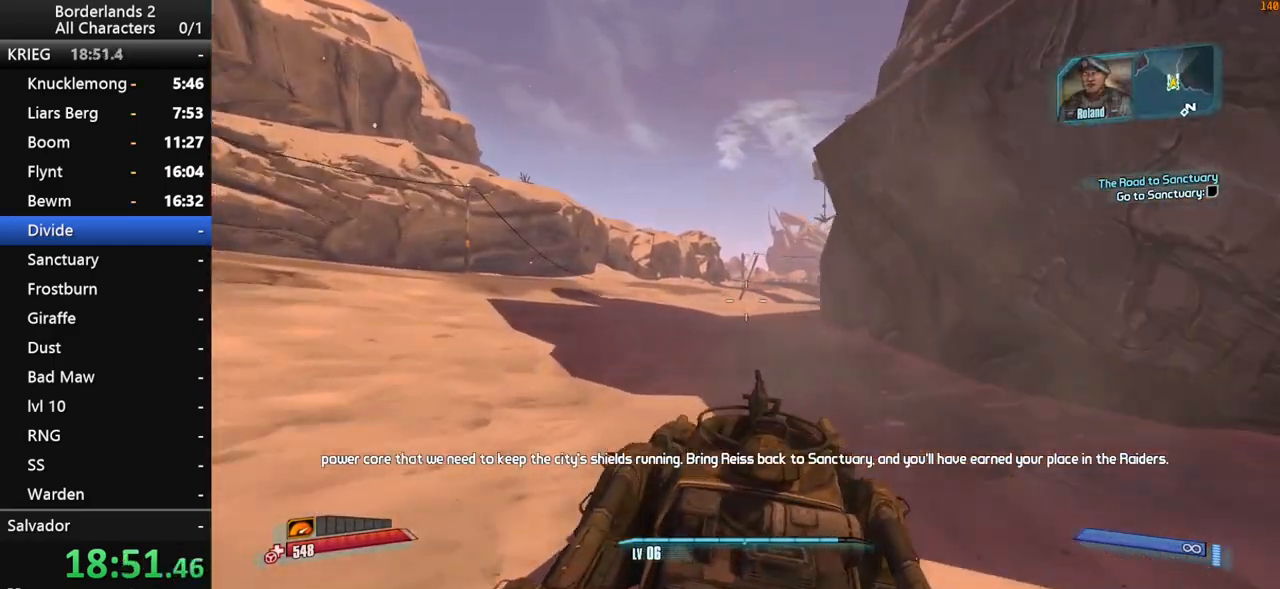
{"keys": ["w"], "mouse": [], "mouse_move": "still", "events": []}
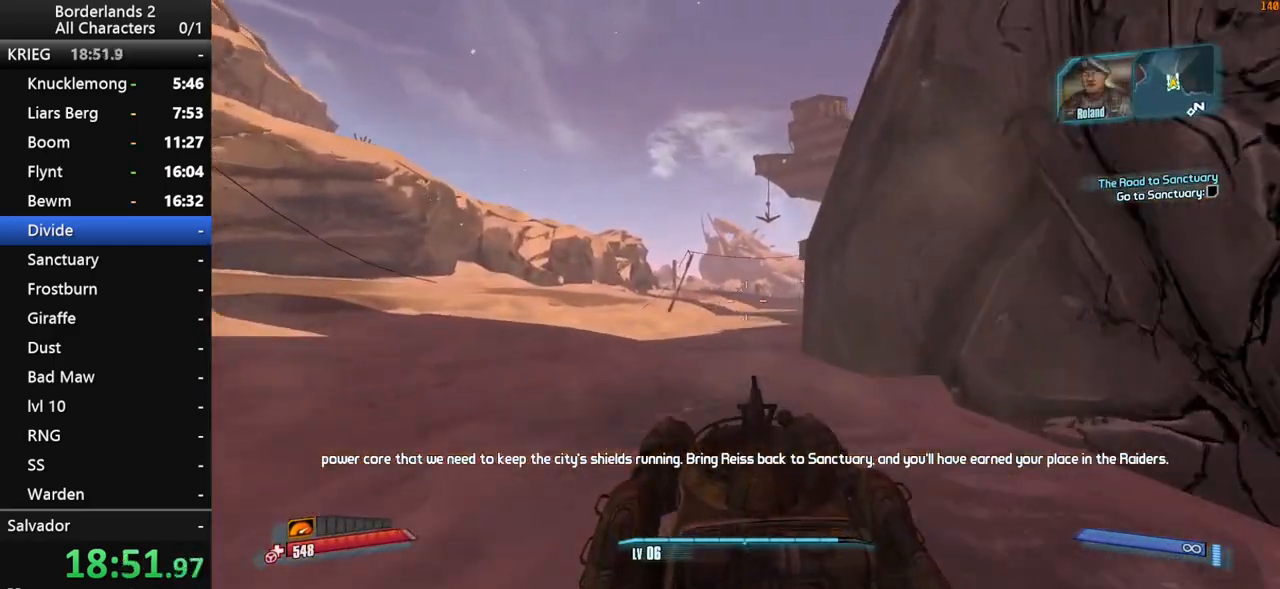
{"keys": ["w"], "mouse": [], "mouse_move": "still", "events": []}
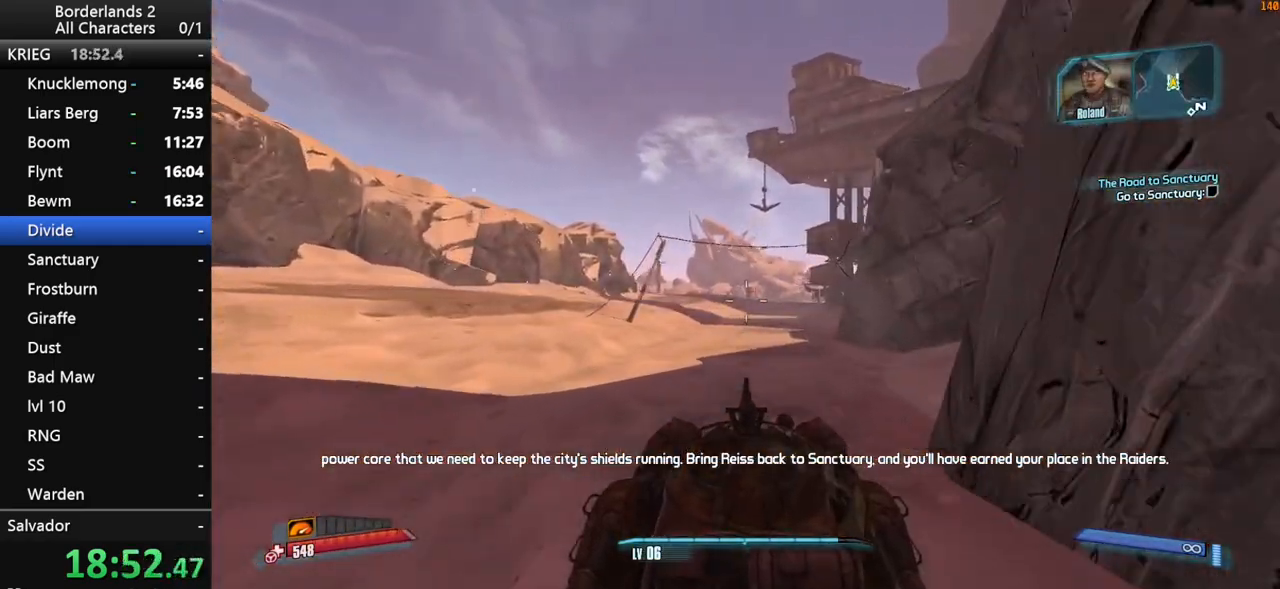
{"keys": ["w"], "mouse": [], "mouse_move": "still", "events": []}
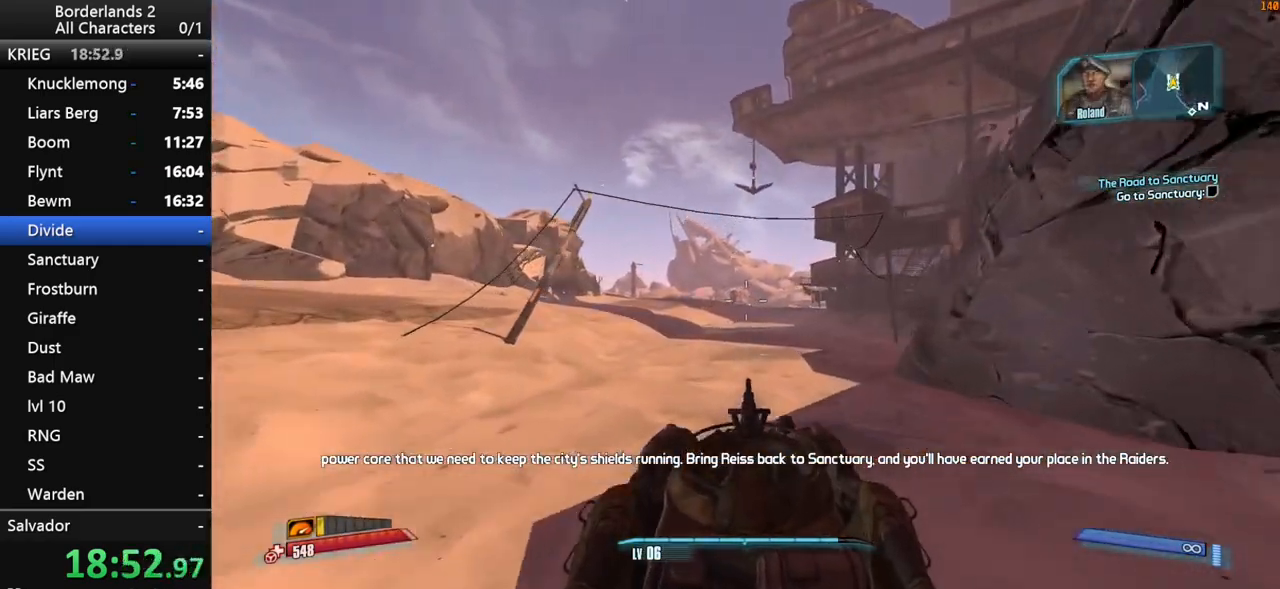
{"keys": ["w"], "mouse": [], "mouse_move": "still", "events": []}
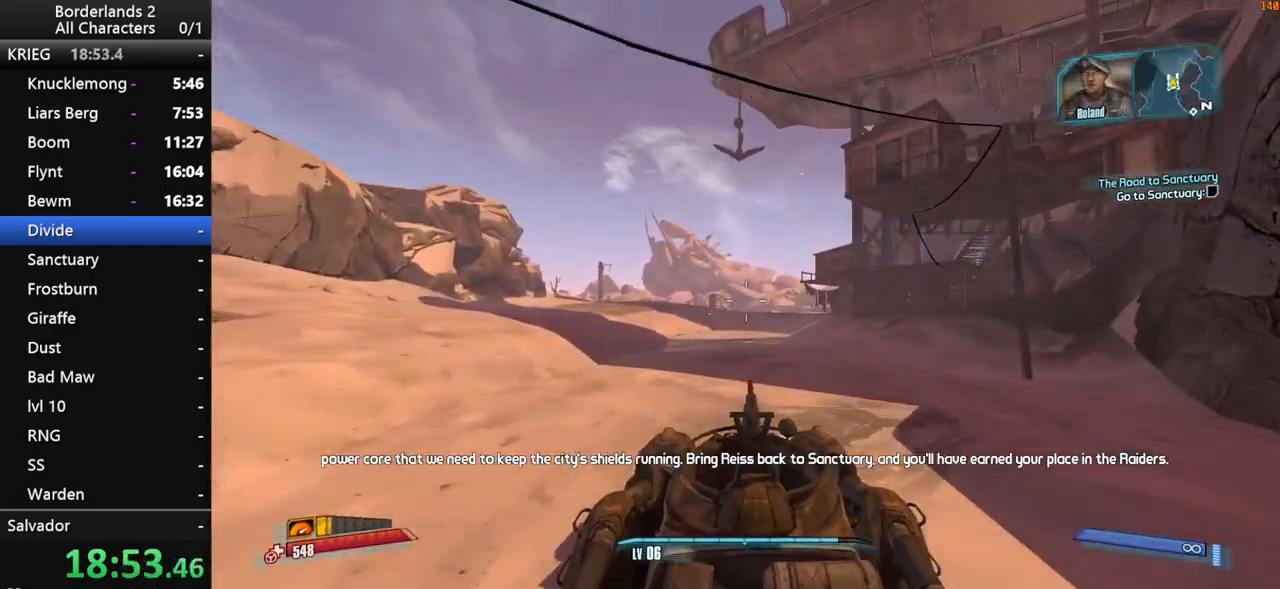
{"keys": ["w"], "mouse": [], "mouse_move": "still", "events": []}
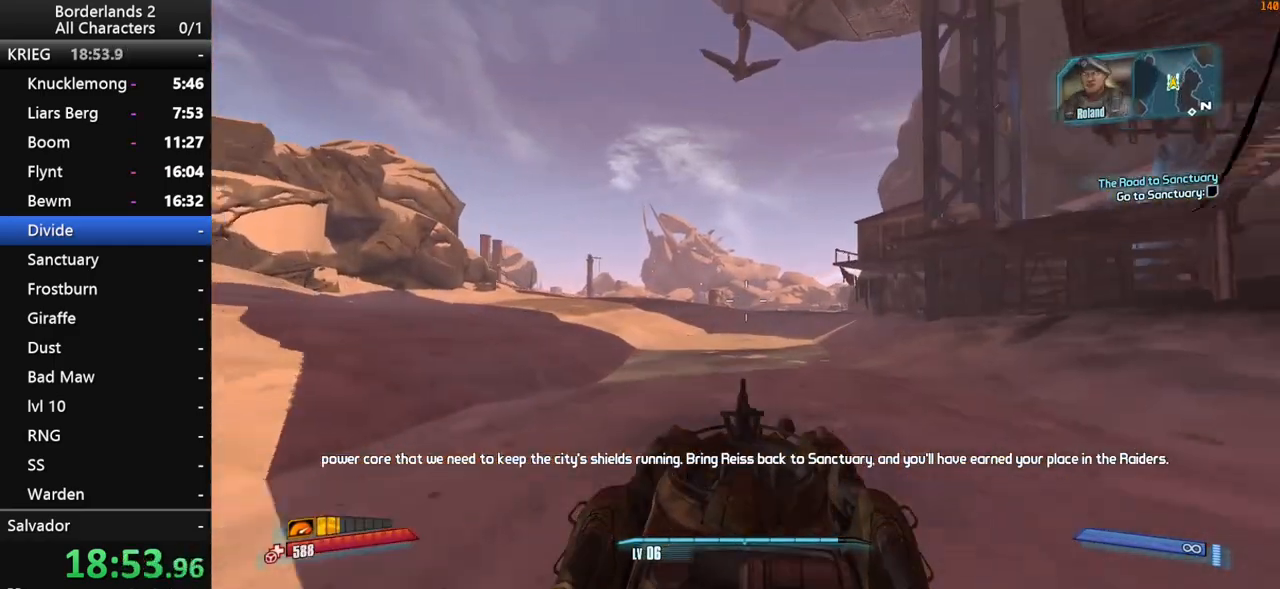
{"keys": ["w"], "mouse": [], "mouse_move": "still", "events": []}
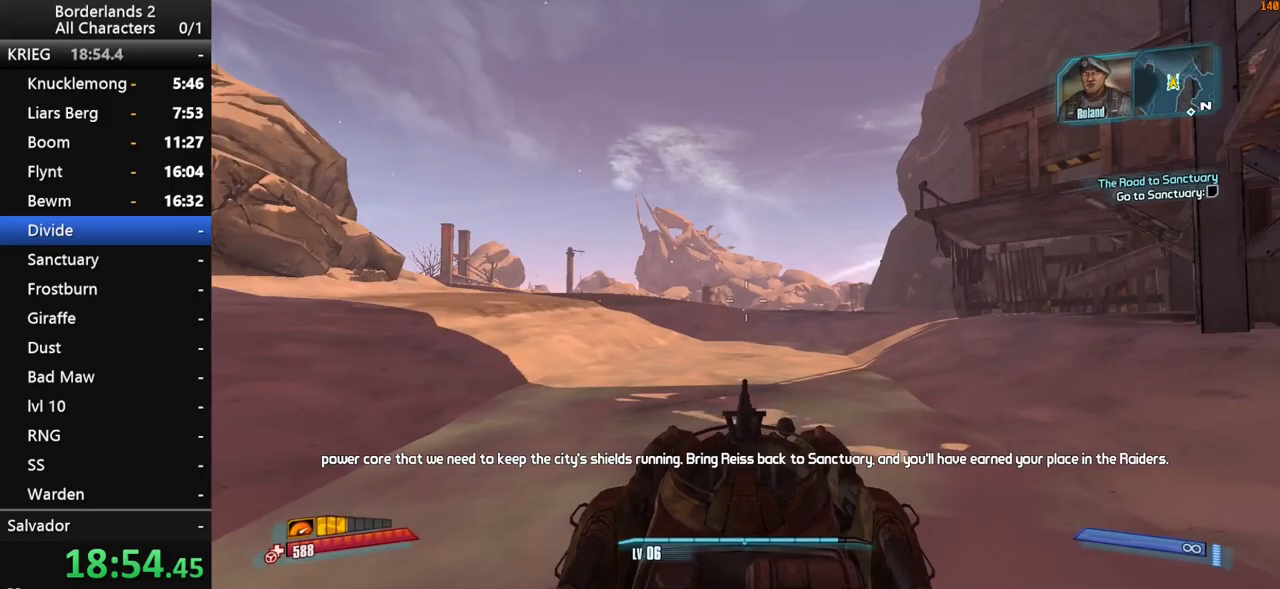
{"keys": ["w"], "mouse": [], "mouse_move": "still", "events": []}
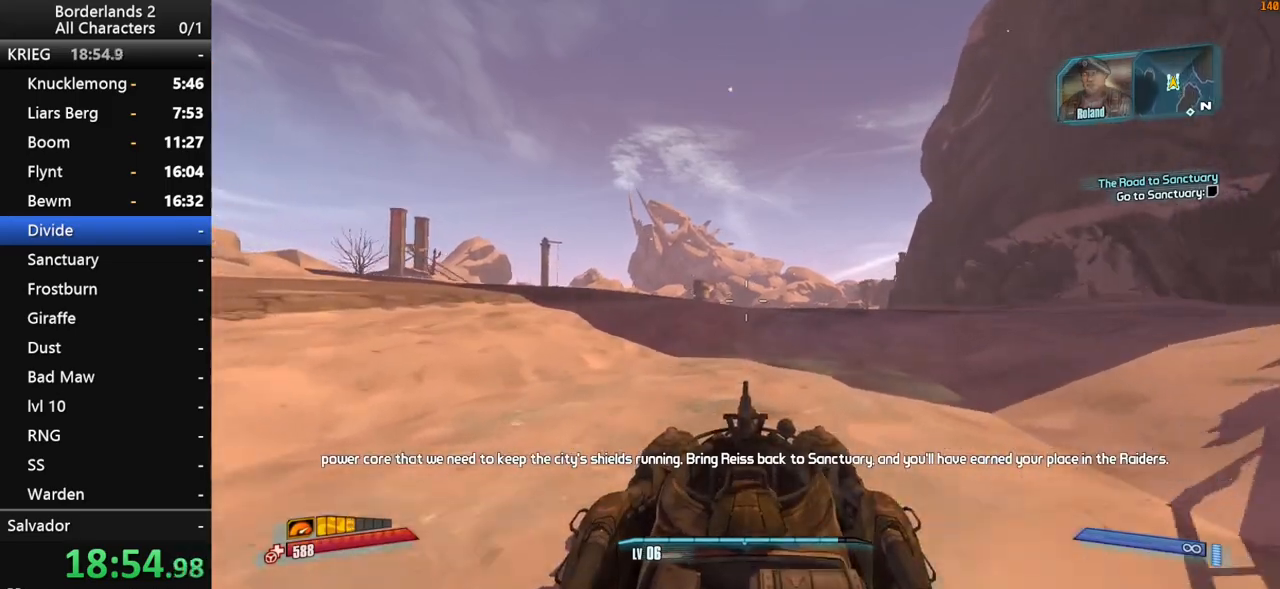
{"keys": ["w"], "mouse": [], "mouse_move": "still", "events": []}
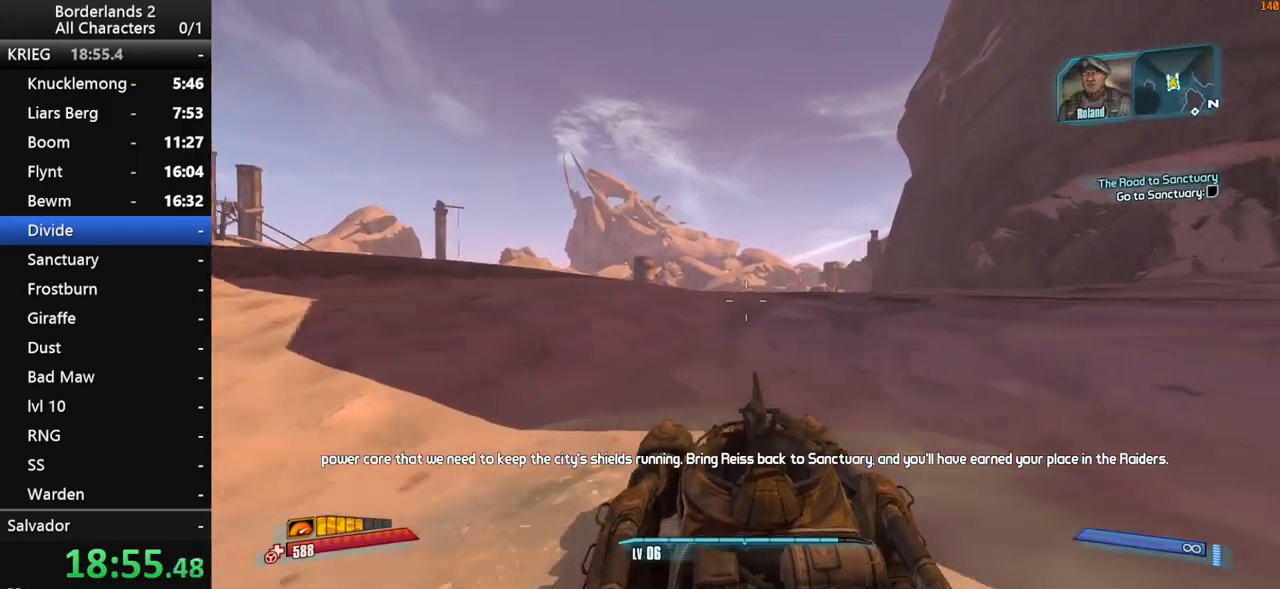
{"keys": ["shift", "w"], "mouse": [], "mouse_move": "still", "events": [[317, "shift", "down"]]}
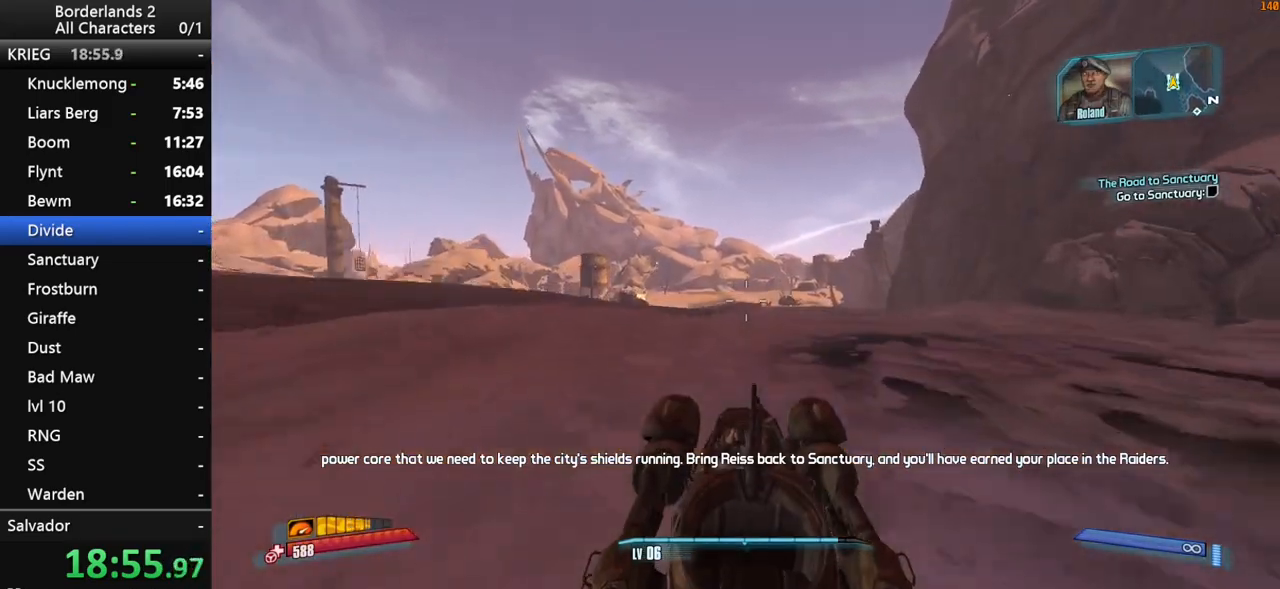
{"keys": ["shift", "w"], "mouse": [], "mouse_move": "still", "events": []}
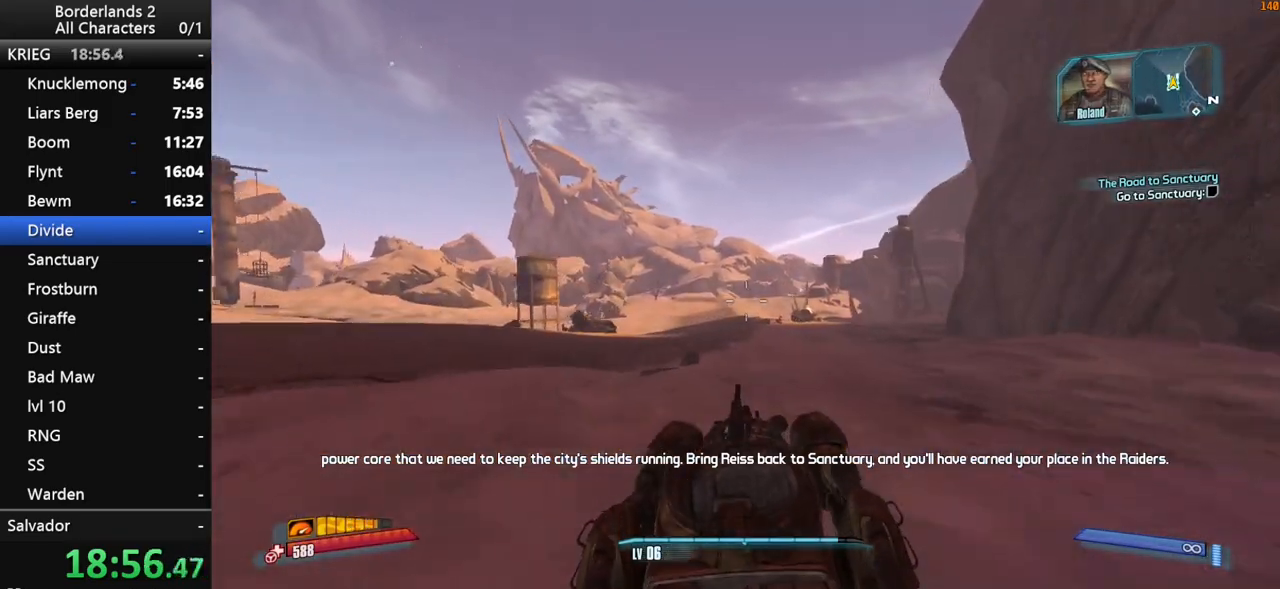
{"keys": ["shift", "w"], "mouse": [], "mouse_move": "still", "events": []}
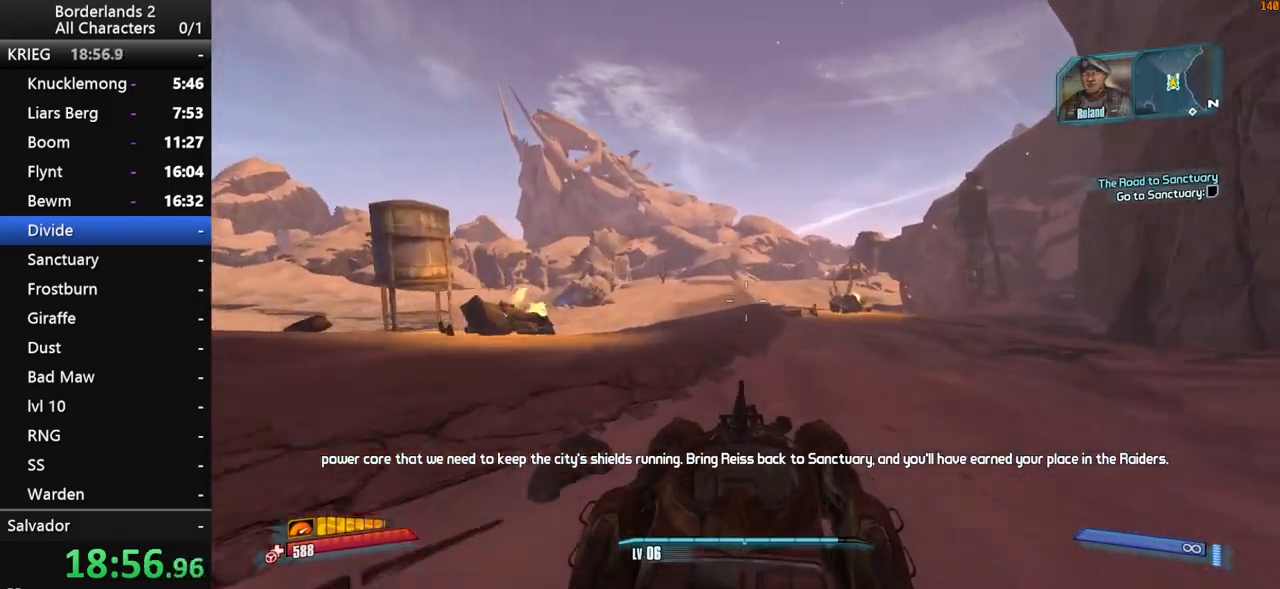
{"keys": [], "mouse": [], "mouse_move": "right", "events": [[400, "shift", "up"], [400, "w", "up"]]}
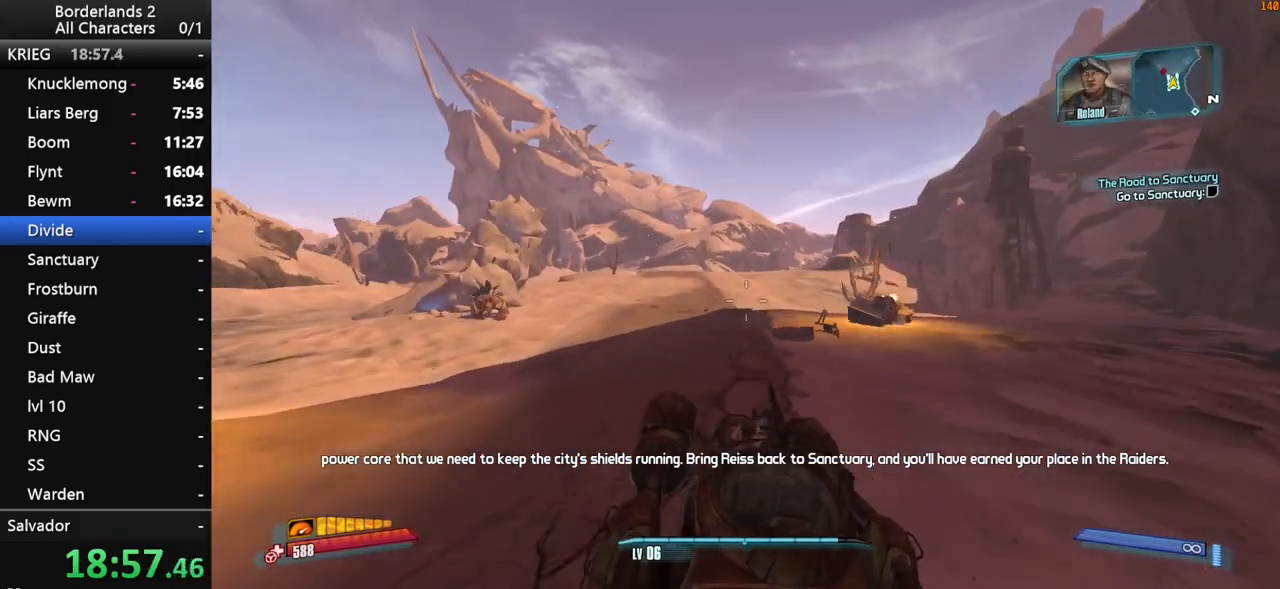
{"keys": ["w"], "mouse": [], "mouse_move": "still", "events": [[233, "w", "down"], [283, "w", "up"], [417, "w", "down"]]}
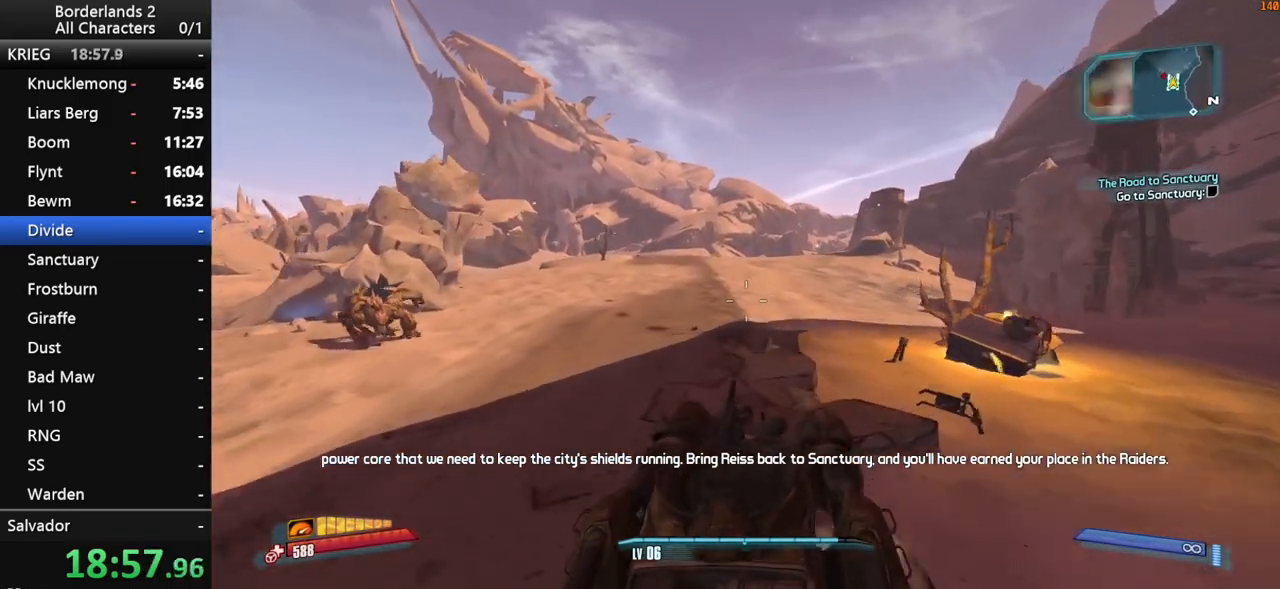
{"keys": [], "mouse": [], "mouse_move": "left", "events": [[117, "mouse_wheel_down", "down"], [150, "mouse_wheel_down", "up"], [200, "mouse_wheel_down", "down"], [200, "w", "up"], [300, "mouse_wheel_down", "up"], [350, "mouse_wheel_down", "down"], [433, "mouse_wheel_down", "up"]]}
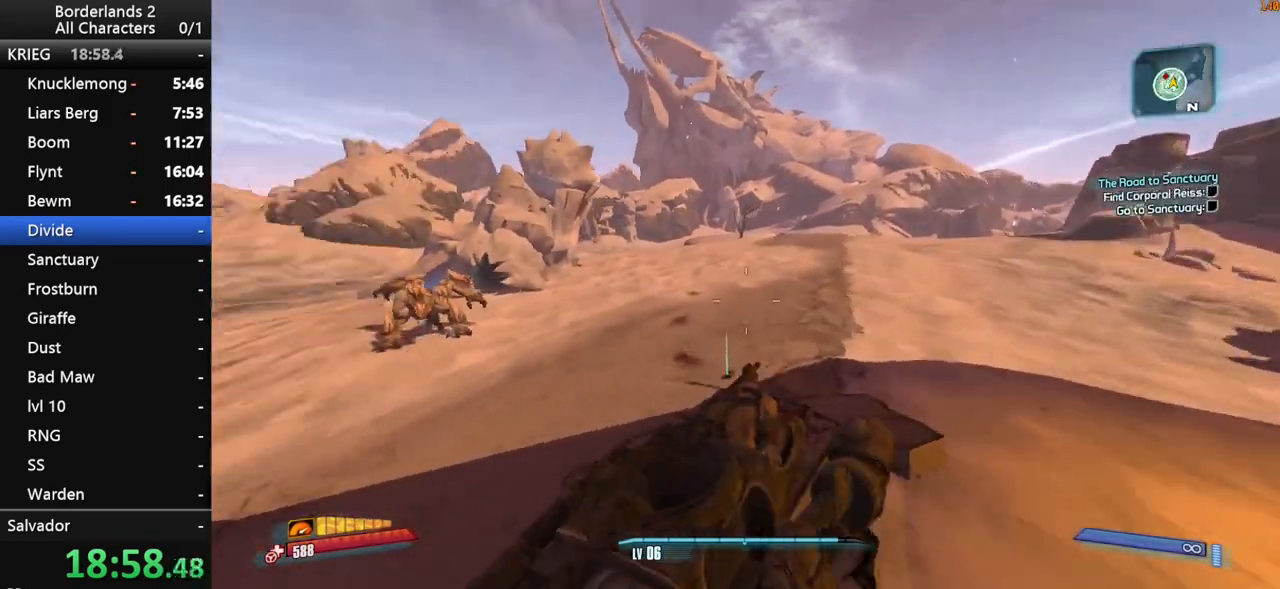
{"keys": ["shift"], "mouse": [], "mouse_move": "still", "events": [[217, "shift", "down"]]}
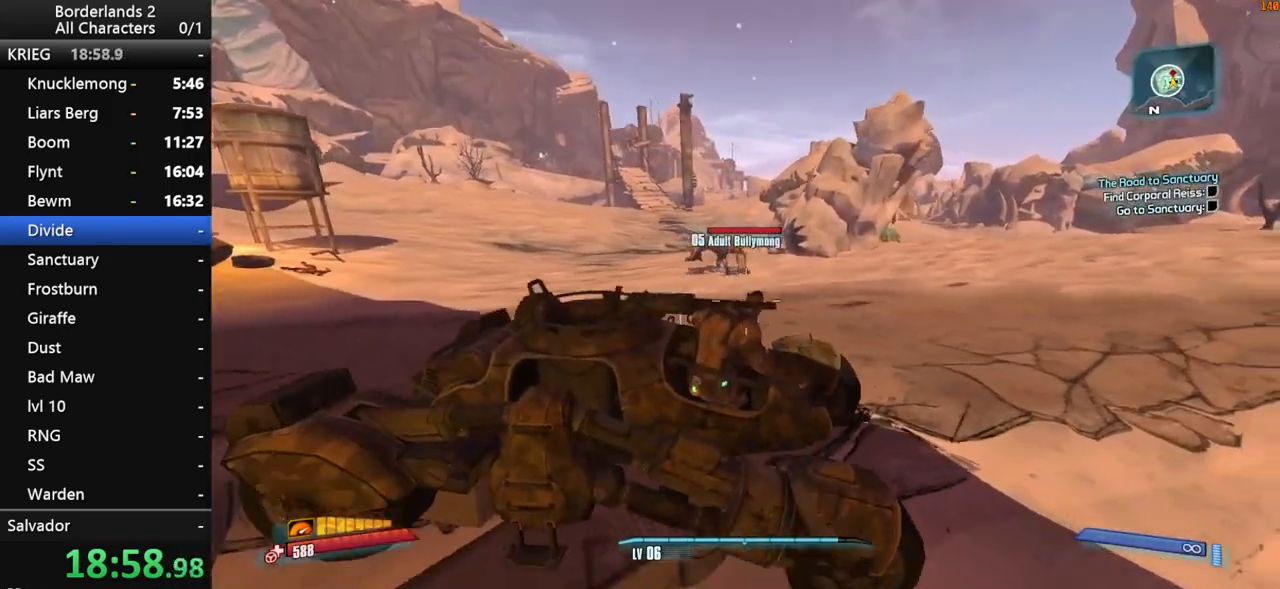
{"keys": ["a", "w"], "mouse": [], "mouse_move": "still", "events": [[50, "shift", "up"], [233, "a", "down"], [383, "w", "down"]]}
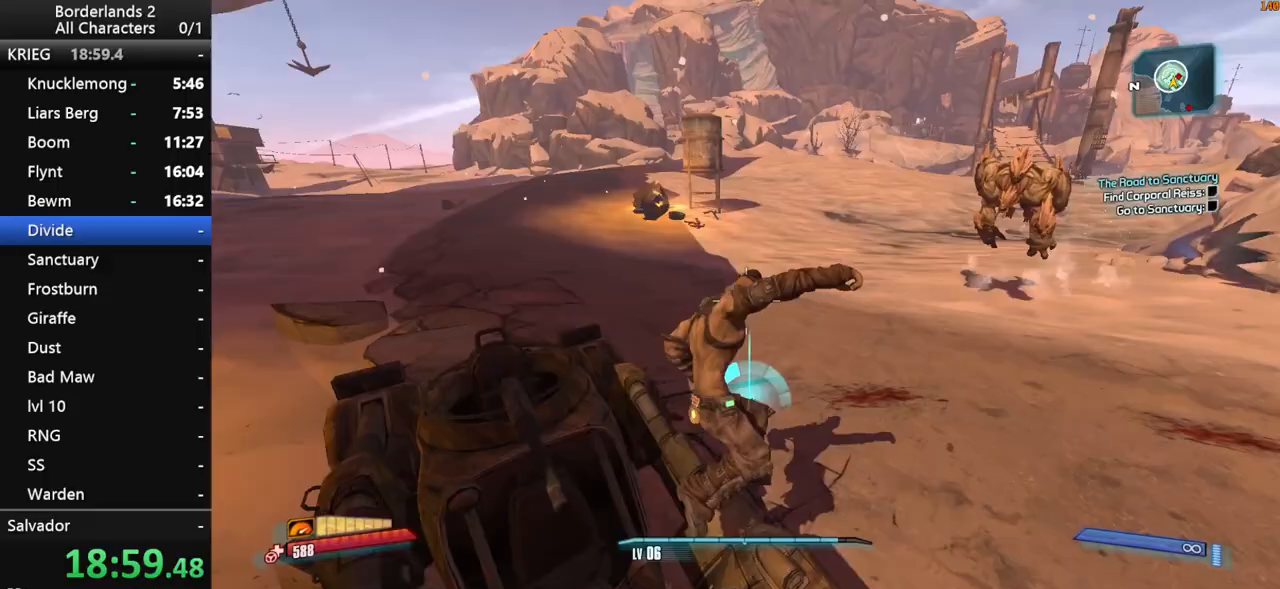
{"keys": ["a", "w"], "mouse": ["wheel_down"], "mouse_move": "still", "events": [[350, "mouse_wheel_down", "down"], [350, "shift", "down"], [383, "shift", "up"]]}
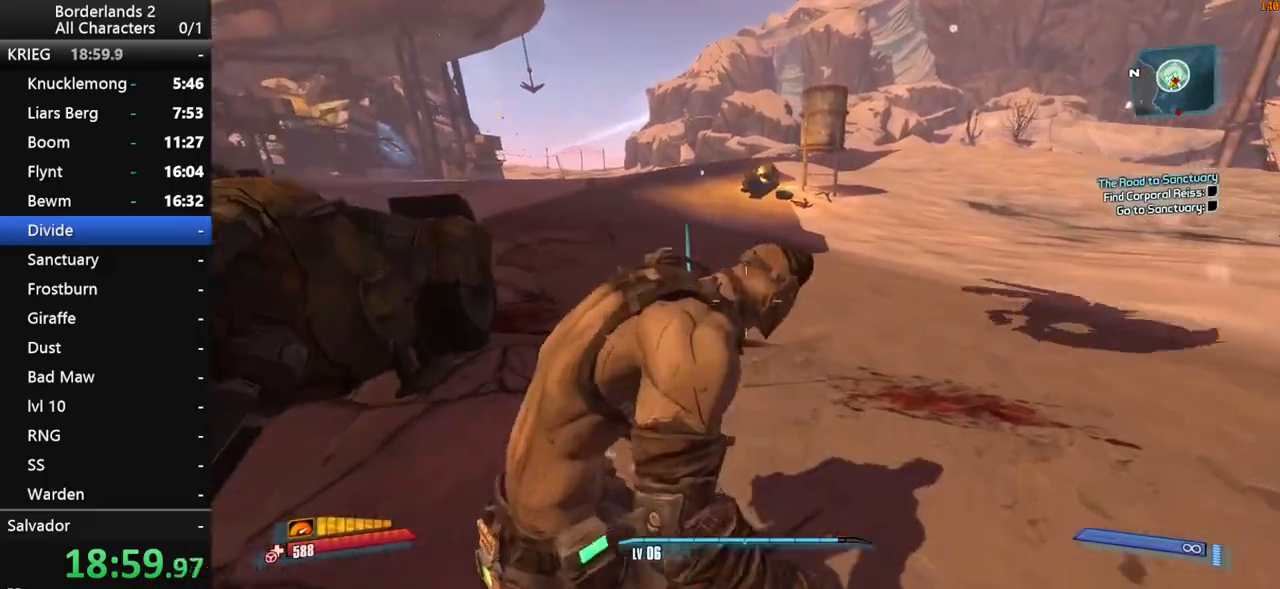
{"keys": ["d"], "mouse": ["wheel_down"], "mouse_move": "right", "events": [[83, "a", "up"], [83, "w", "up"], [367, "d", "down"]]}
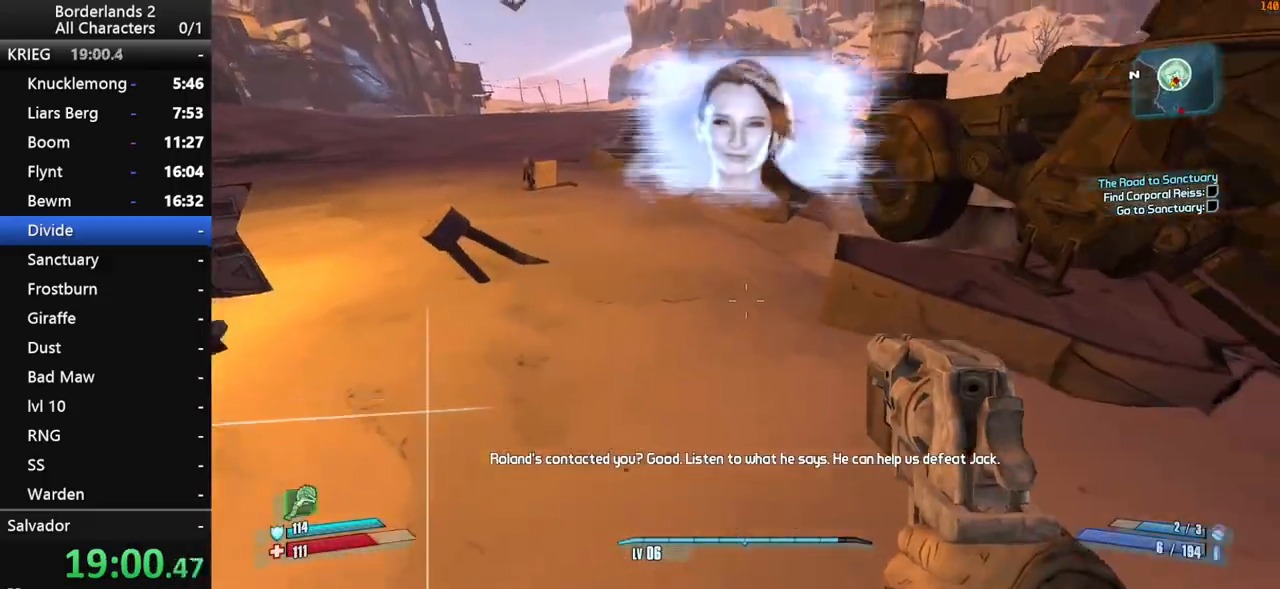
{"keys": ["shift", "w"], "mouse": [], "mouse_move": "right", "events": [[50, "d", "up"], [100, "d", "down"], [183, "mouse_wheel_down", "up"], [283, "w", "down"], [367, "mouse_wheel_up", "down"], [367, "shift", "down"], [417, "mouse_wheel_up", "up"], [467, "d", "up"]]}
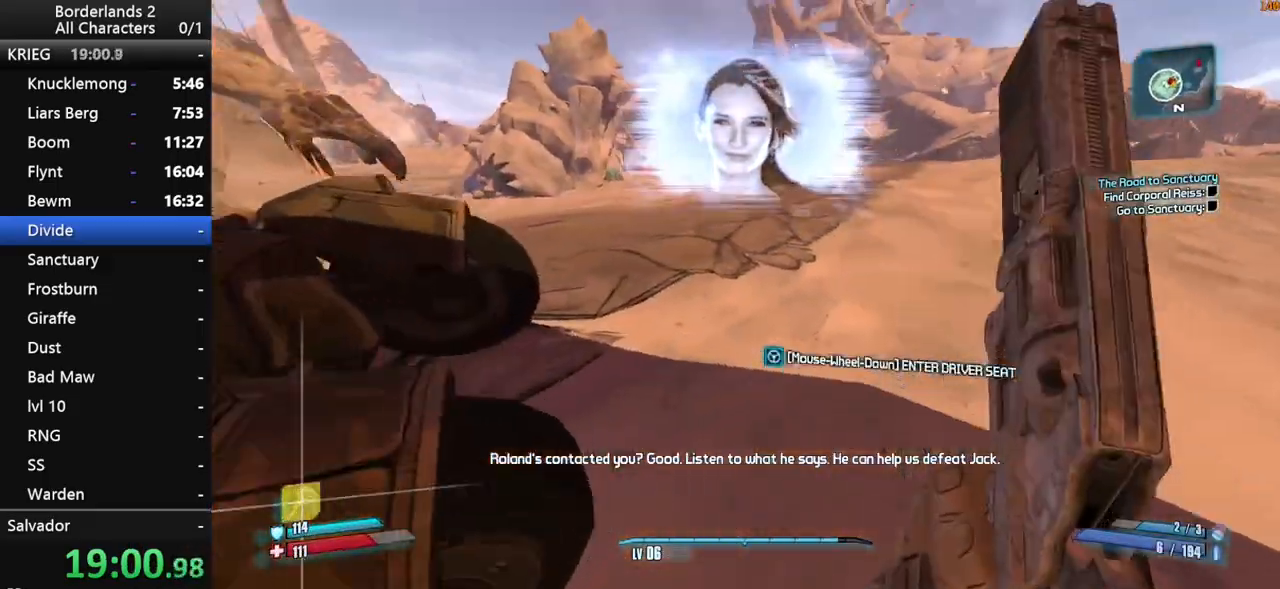
{"keys": ["d", "shift", "w"], "mouse": [], "mouse_move": "left", "events": [[250, "d", "down"]]}
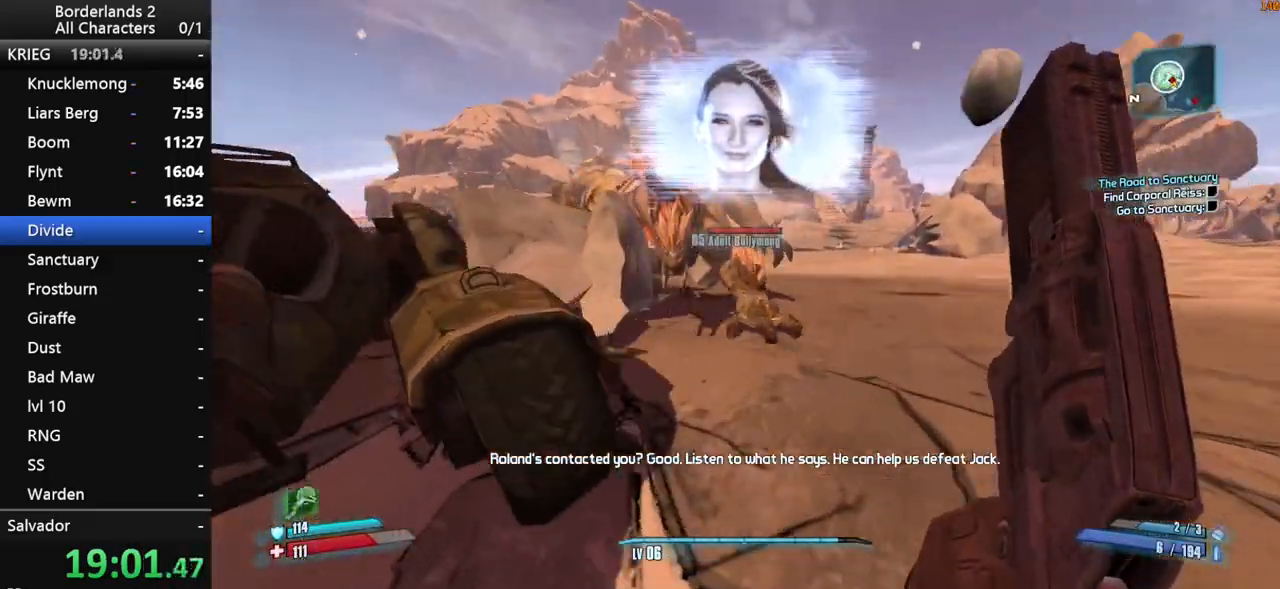
{"keys": ["a", "shift", "w"], "mouse": ["wheel_down"], "mouse_move": "down", "events": [[133, "d", "up"], [267, "mouse_wheel_down", "down"], [450, "a", "down"]]}
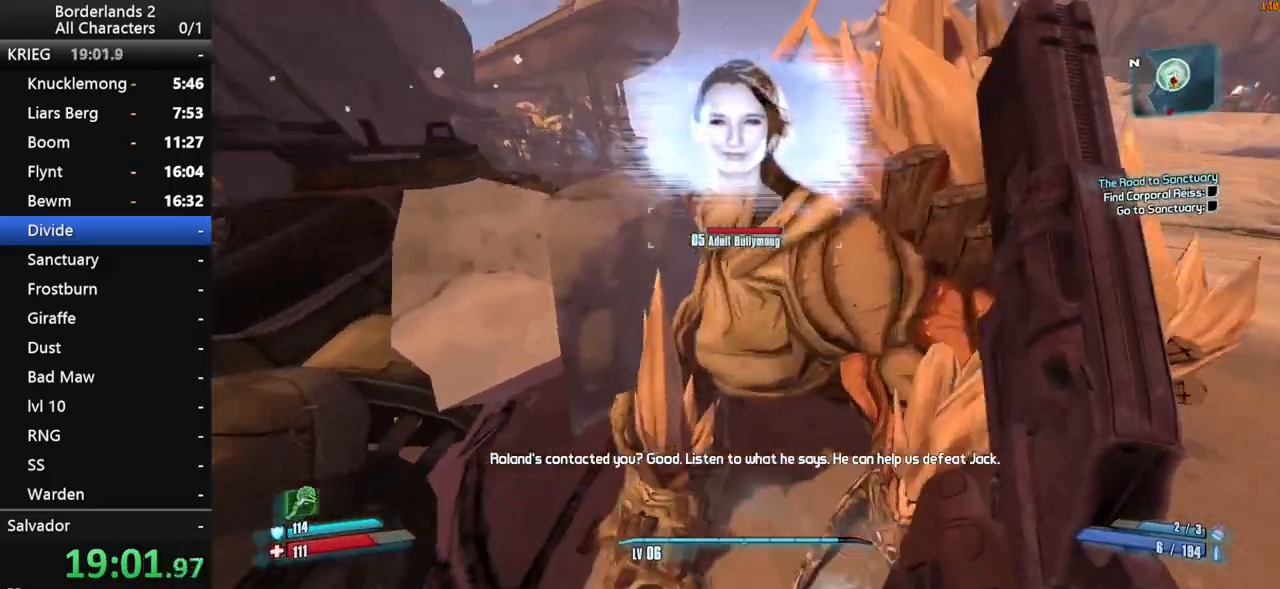
{"keys": [], "mouse": ["wheel_down"], "mouse_move": "left", "events": [[50, "w", "up"], [100, "a", "up"], [183, "shift", "up"], [417, "d", "down"], [467, "d", "up"]]}